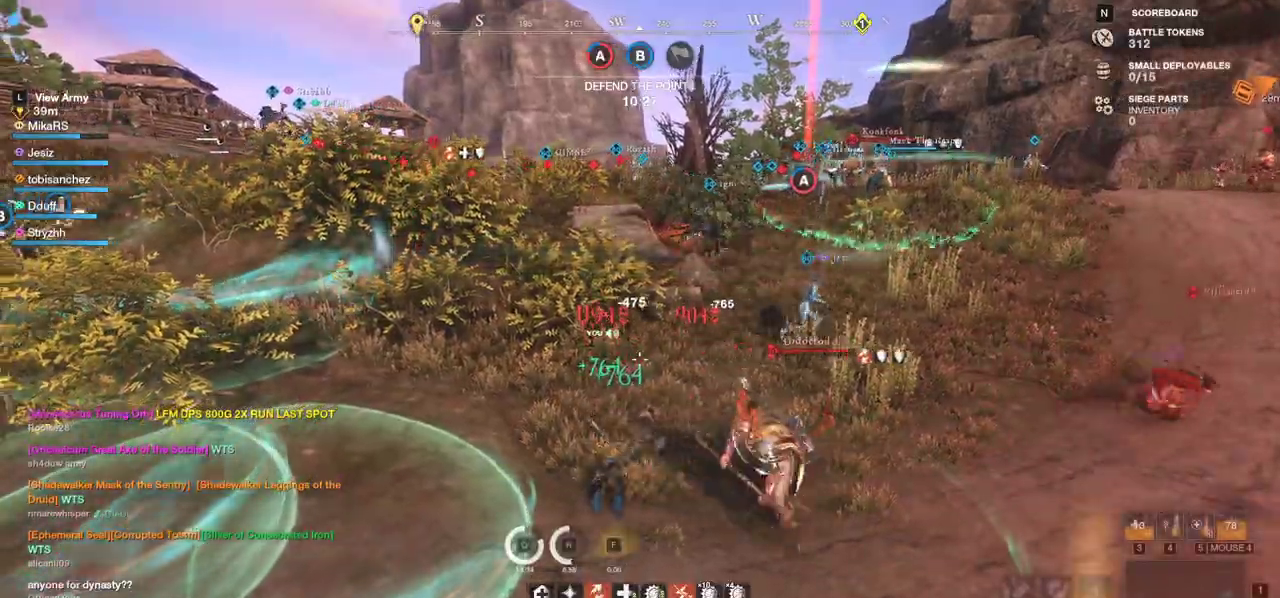
Gameplay with keyboard and mouse; each line is a JSON object with the keys and mouse buttons held at the frame after it. "events" lists presses ("down") and releases ("up") of "a", "ctrl", "d", "e", "f", "q", "r", "s", "shift", "space", "tab", "w", "mouse_left", "mouse_wheel", "mouse_right", "mouse_mb4" and "mouse_mb5" between this image and that frame as [ms after this image, input, new state], when the widget could be followed in between. "mouse_left", "mouse_wheel", "mouse_right", "mouse_mb4", "mouse_mb5" = the "left", "wheel", "right", "mb4", "mb5" buttons of the "mouse" list. No other keys are recorded. "wheel" means that the mouse wheel is clicked or scrolled. Mouse movement is not recorded.
{"keys": ["a", "w"], "mouse": [], "events": [[83, "shift", "up"], [333, "shift", "down"], [500, "shift", "up"]]}
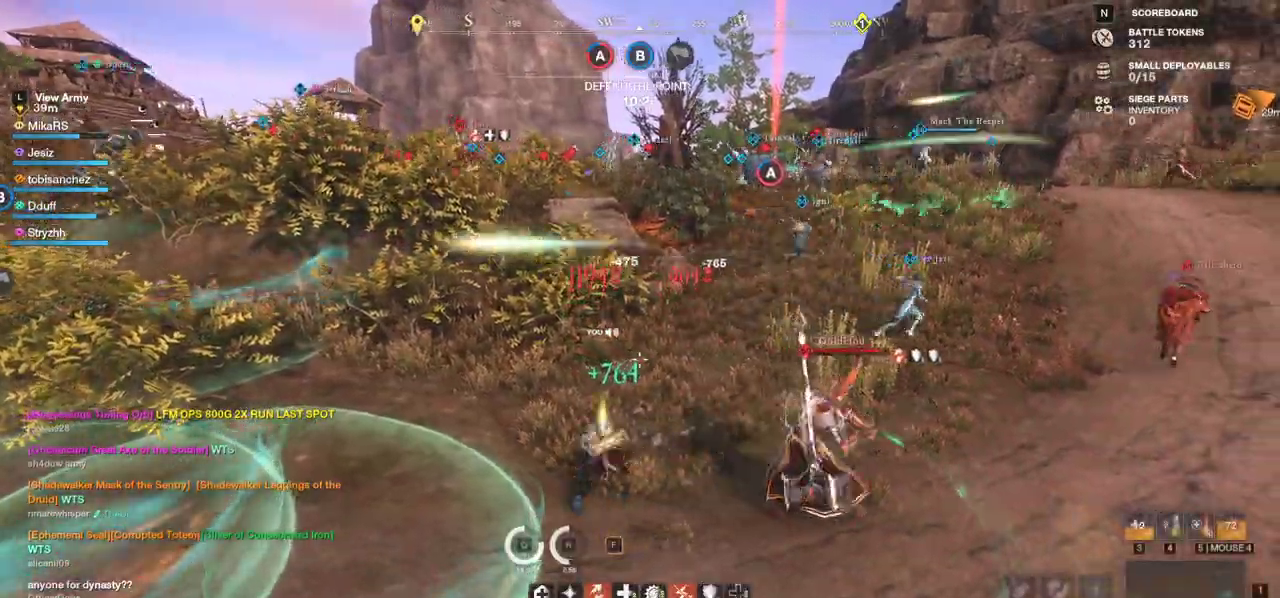
{"keys": ["a", "shift", "w"], "mouse": [], "events": [[67, "shift", "down"], [200, "shift", "up"], [267, "shift", "down"], [400, "shift", "up"], [433, "shift", "down"]]}
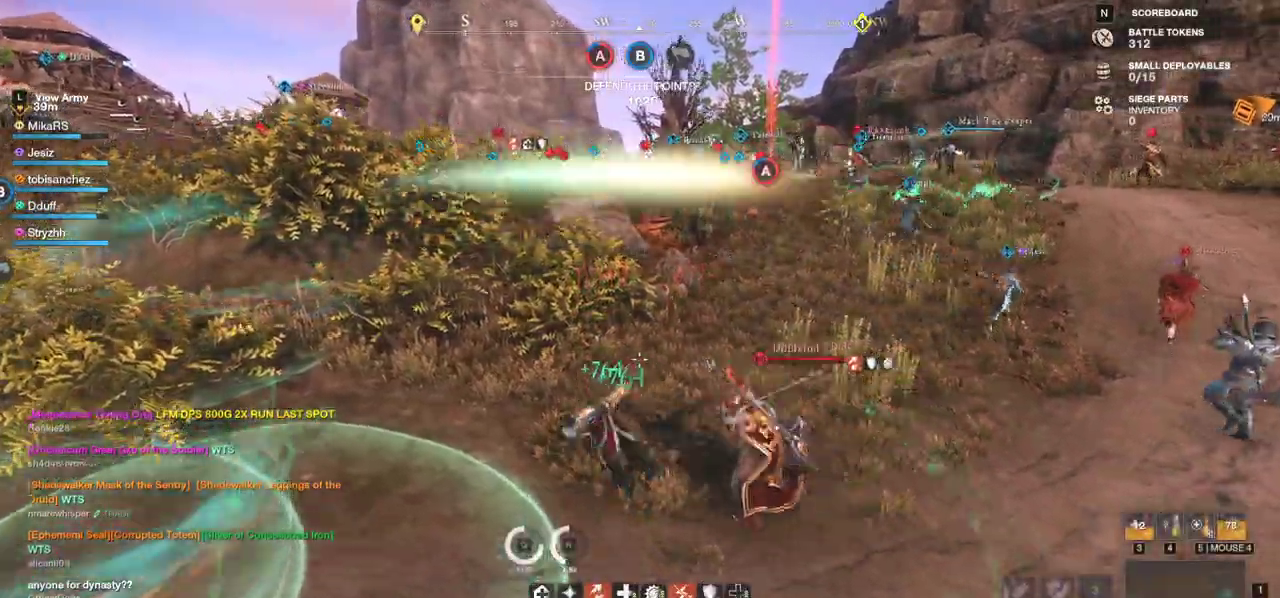
{"keys": ["a", "w"], "mouse": [], "events": [[167, "shift", "up"]]}
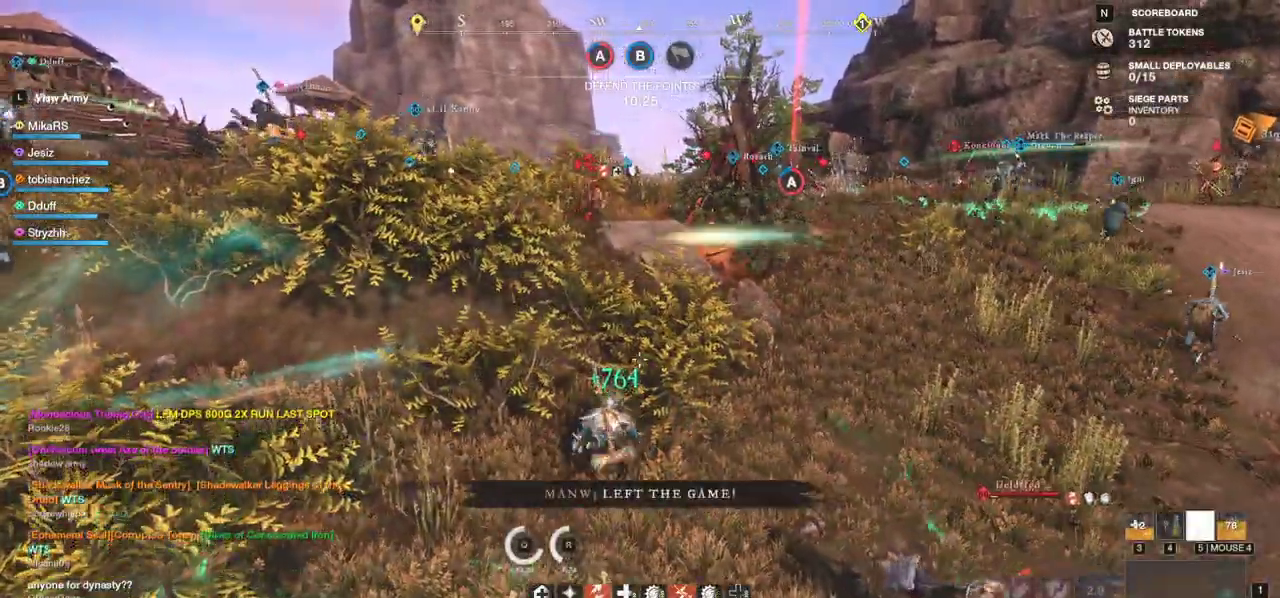
{"keys": ["a", "w"], "mouse": [], "events": [[283, "a", "up"], [500, "a", "down"]]}
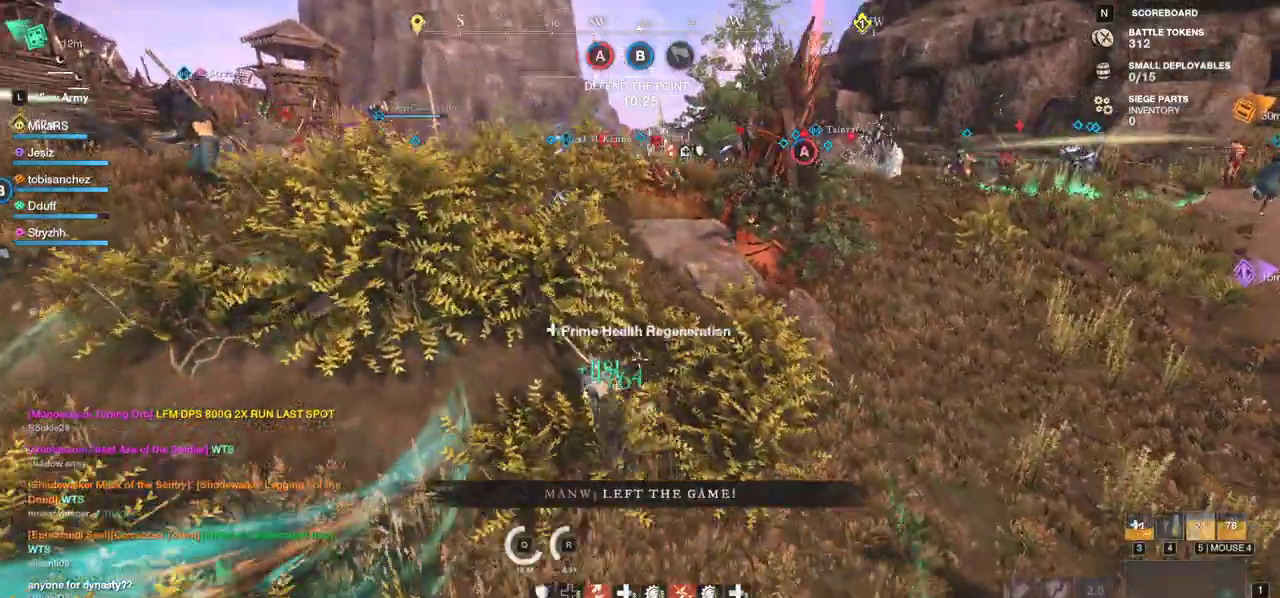
{"keys": ["w"], "mouse": [], "events": [[450, "a", "up"]]}
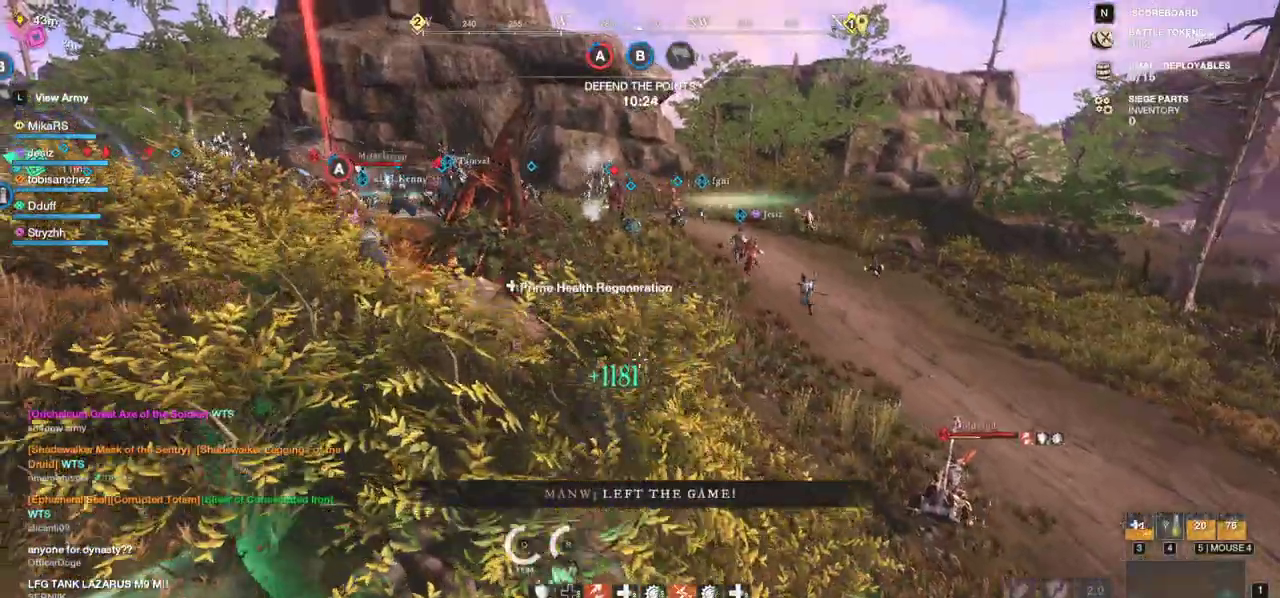
{"keys": ["d", "w"], "mouse": []}
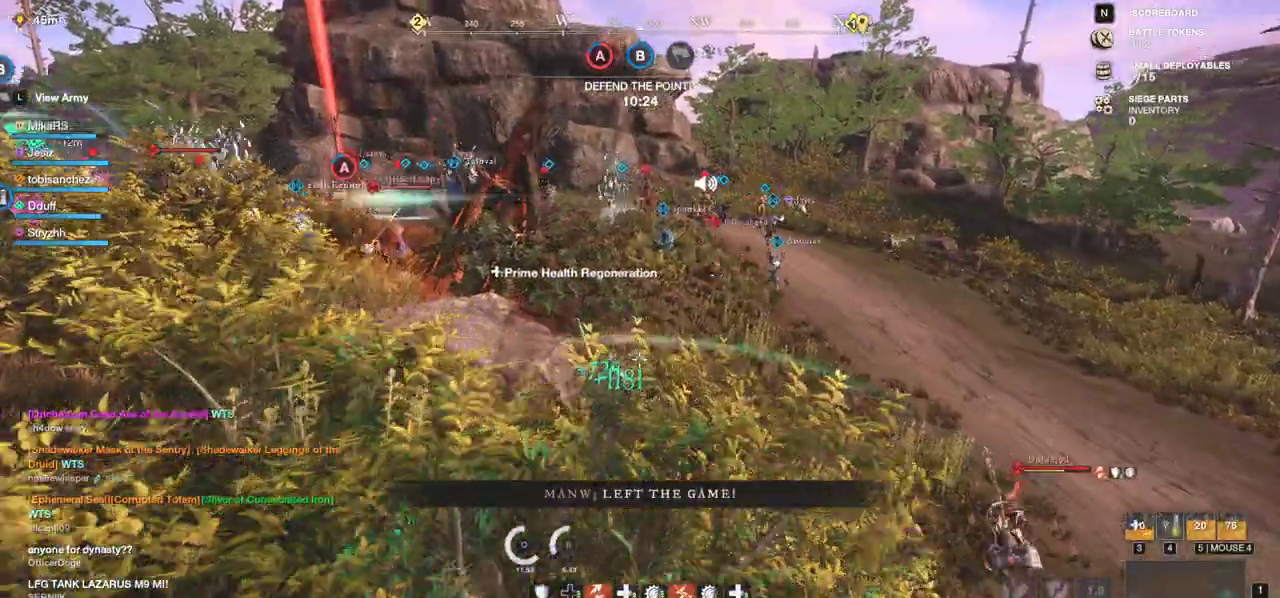
{"keys": ["w"], "mouse": [], "events": [[400, "d", "up"]]}
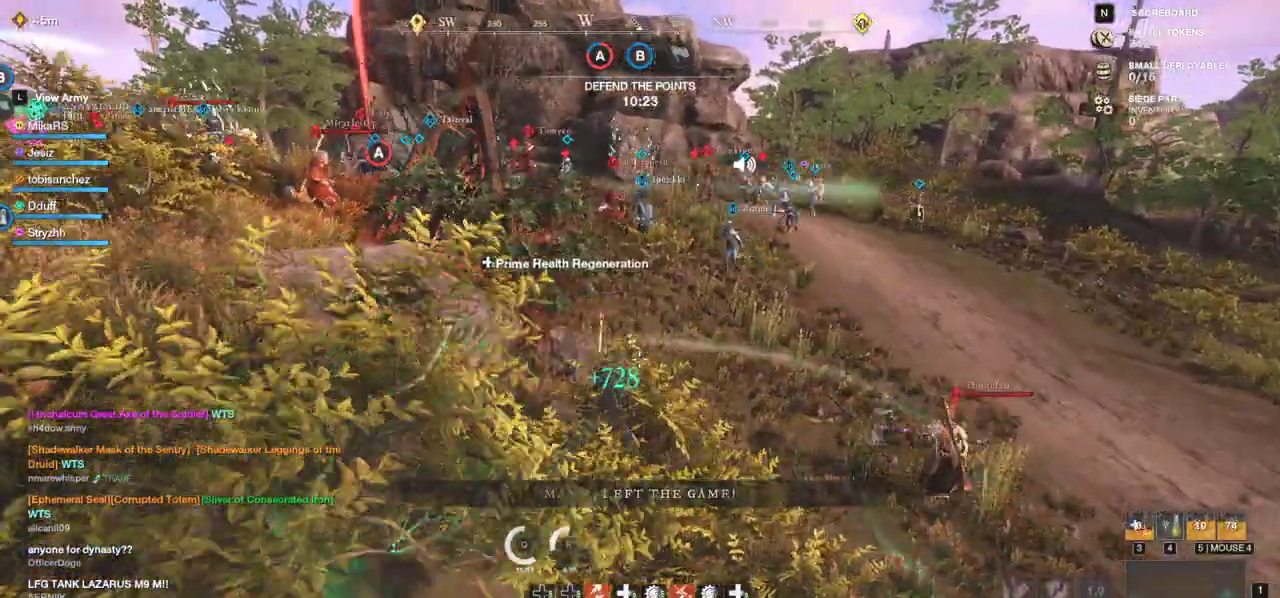
{"keys": ["d", "w"], "mouse": [], "events": [[500, "d", "down"]]}
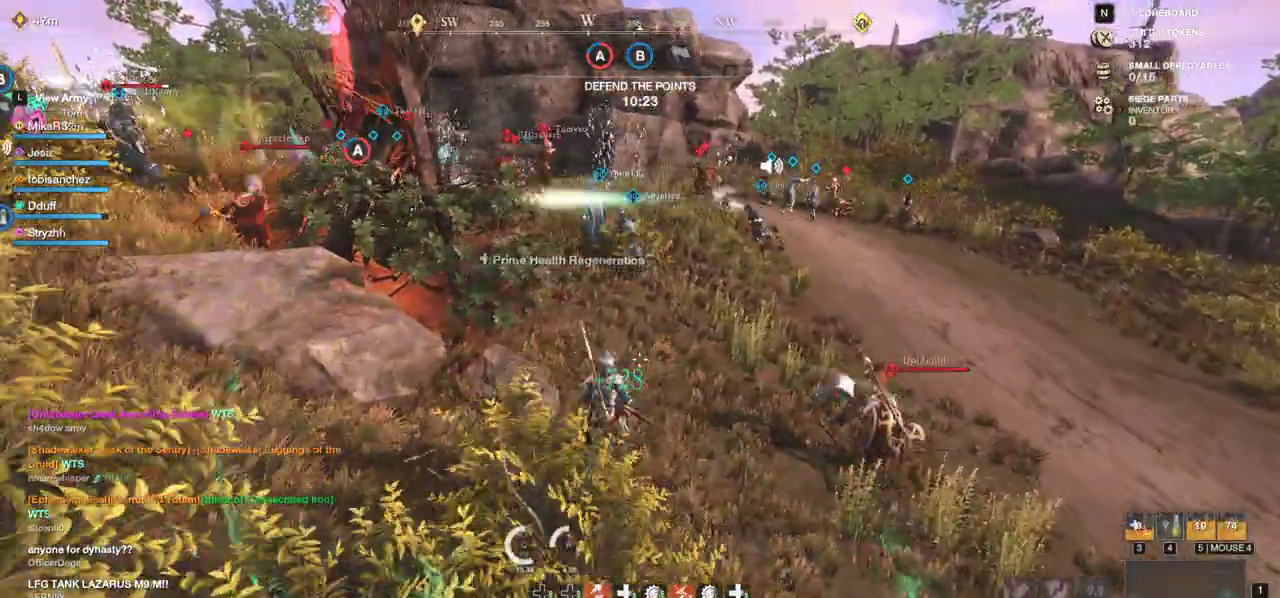
{"keys": ["d", "w"], "mouse": [], "events": [[267, "r", "down"], [333, "r", "up"], [400, "space", "down"], [450, "space", "up"]]}
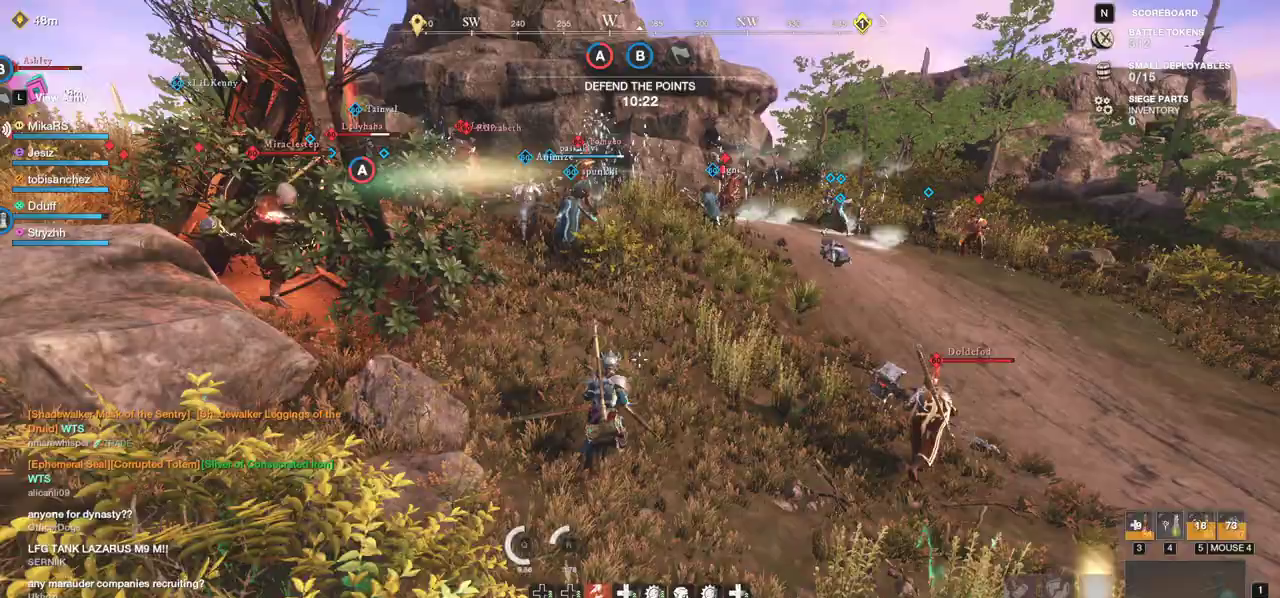
{"keys": ["w"], "mouse": [], "events": [[167, "space", "down"], [217, "space", "up"], [433, "d", "up"]]}
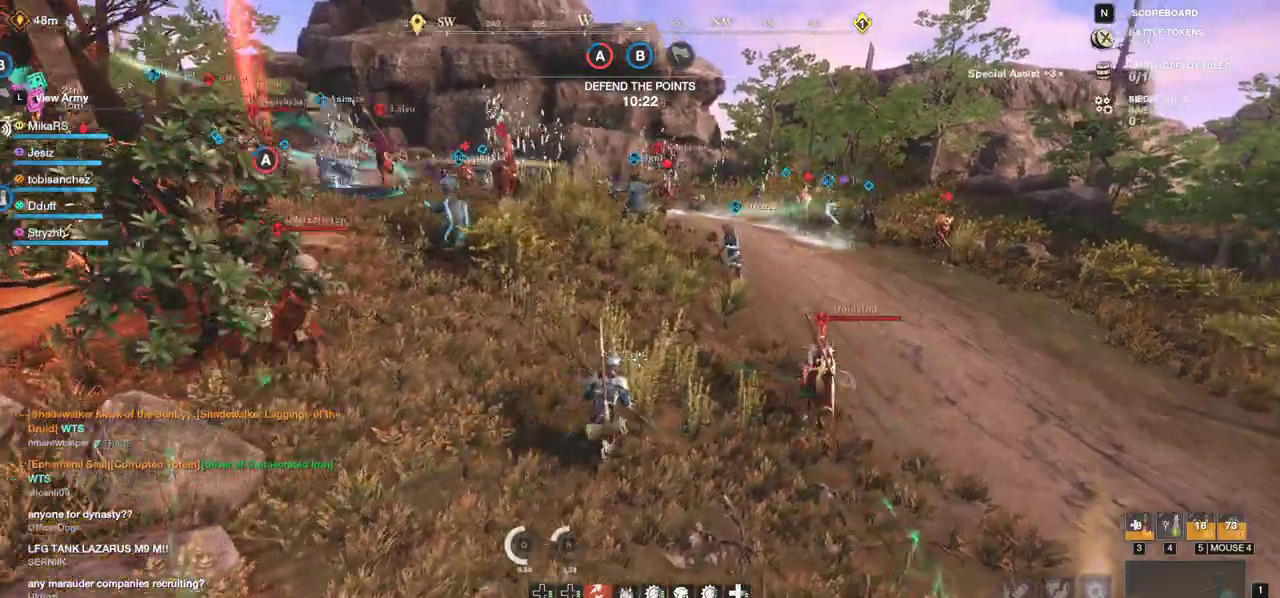
{"keys": ["w"], "mouse": [], "events": [[117, "d", "down"], [367, "d", "up"]]}
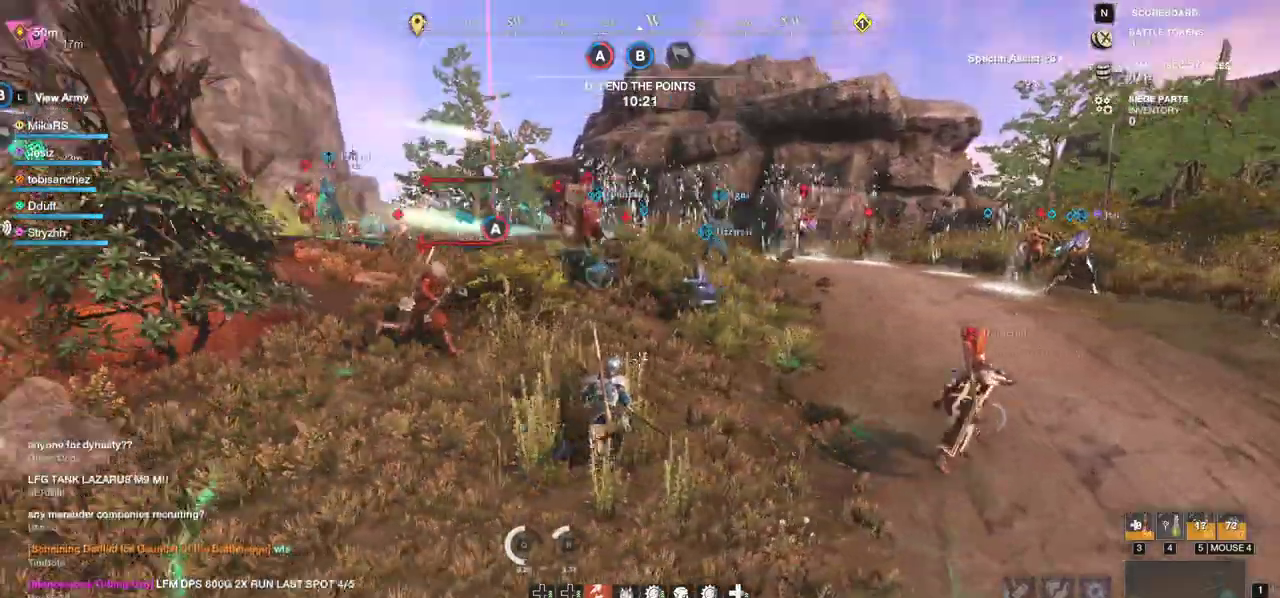
{"keys": ["w"], "mouse": [], "events": [[17, "mouse_wheel", "down"], [250, "mouse_wheel", "up"], [267, "f", "down"], [367, "f", "up"], [417, "f", "down"], [500, "f", "up"]]}
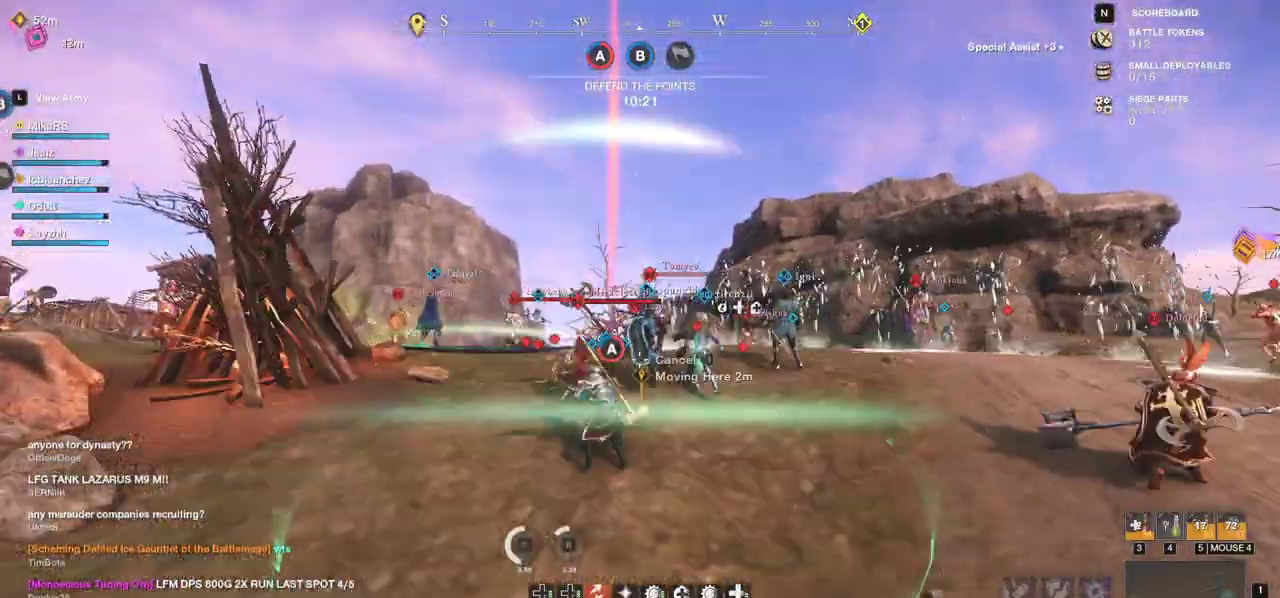
{"keys": ["w"], "mouse": []}
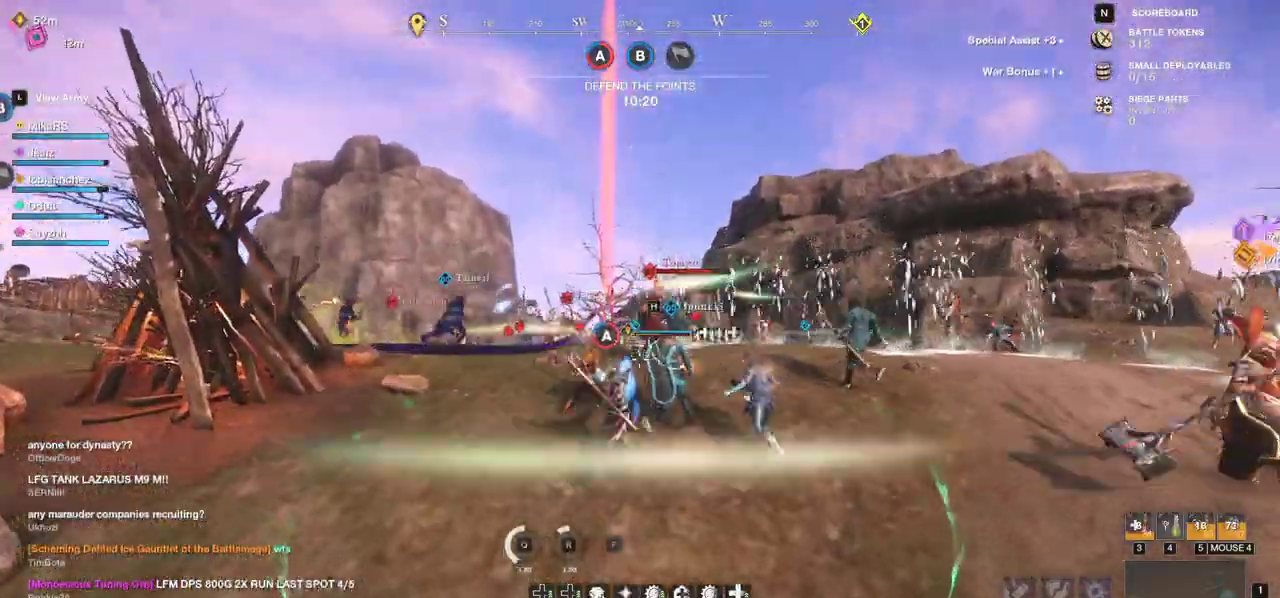
{"keys": ["a", "shift", "w"], "mouse": [], "events": [[217, "shift", "down"], [250, "a", "down"], [350, "shift", "up"], [417, "shift", "down"]]}
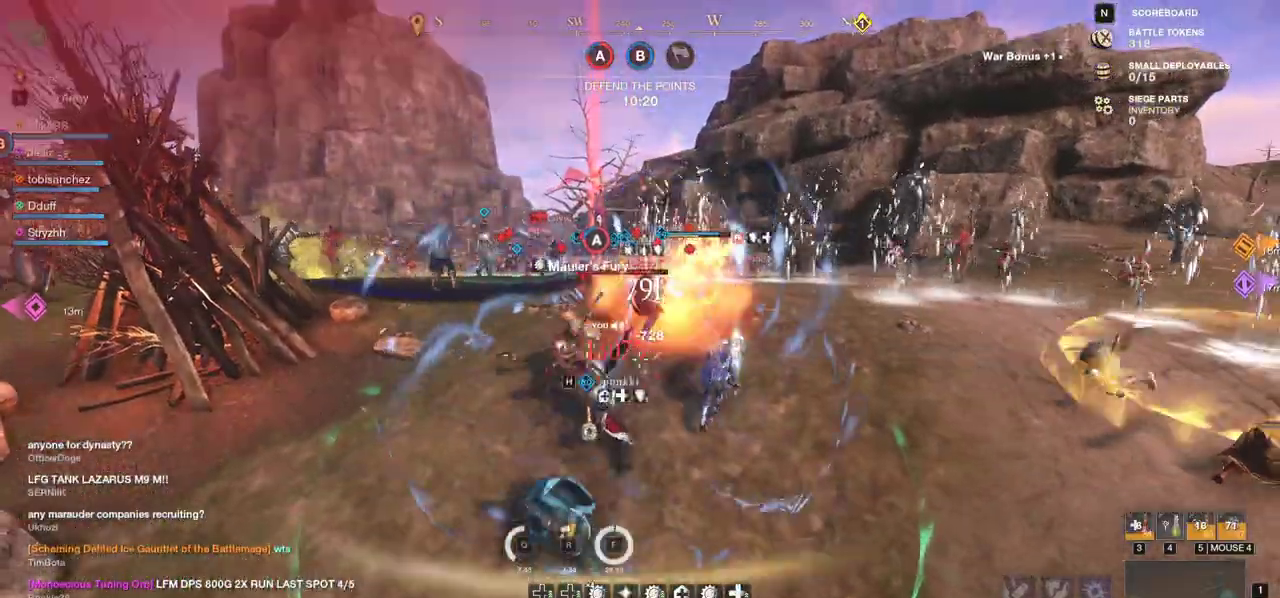
{"keys": ["w"], "mouse": [], "events": [[17, "a", "up"], [33, "shift", "up"], [67, "a", "down"], [83, "shift", "down"], [150, "shift", "up"], [167, "a", "up"], [350, "f", "down"], [450, "f", "up"]]}
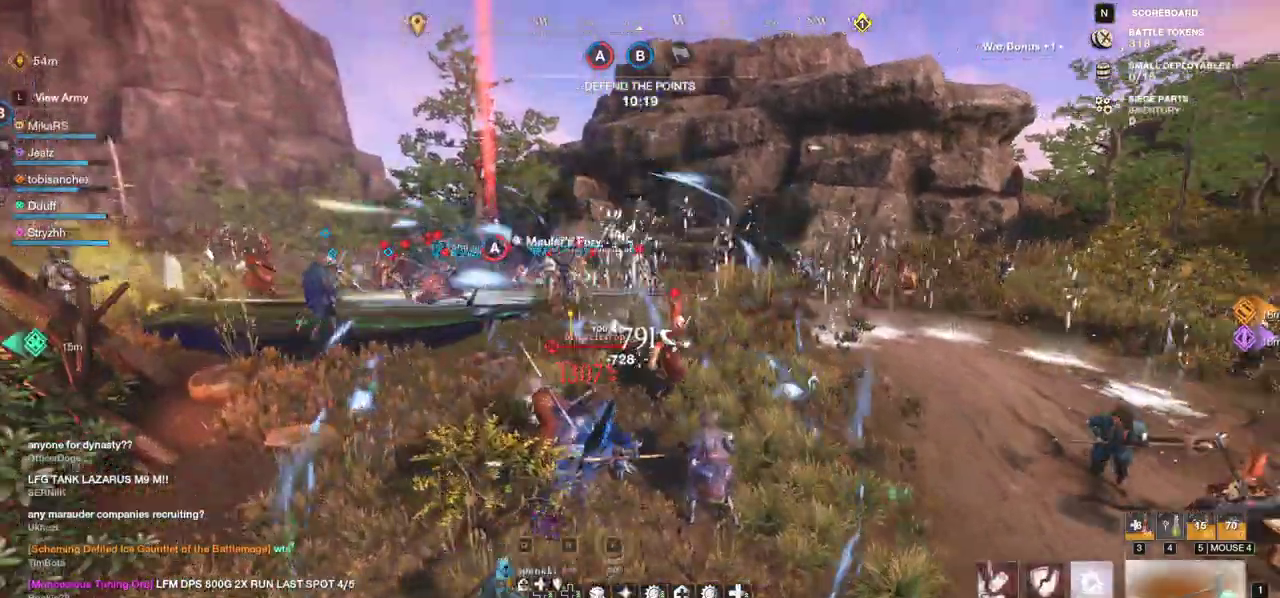
{"keys": ["f", "w"], "mouse": [], "events": [[17, "f", "down"], [100, "f", "up"], [167, "f", "down"]]}
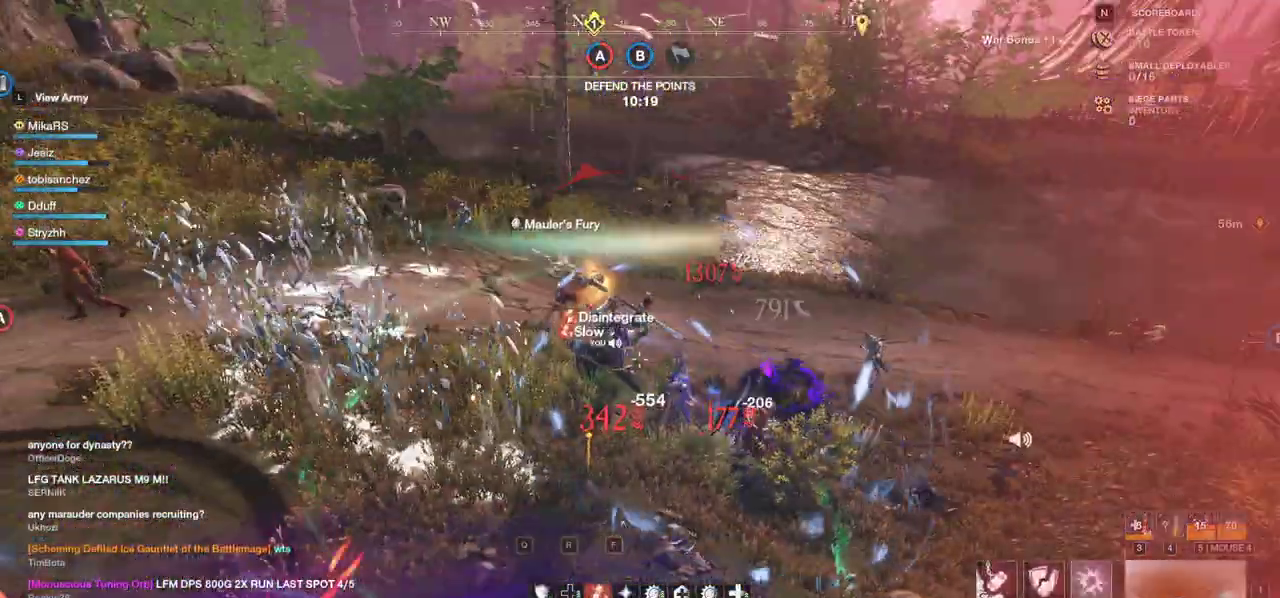
{"keys": ["d", "w"], "mouse": [], "events": [[33, "f", "up"], [117, "d", "down"]]}
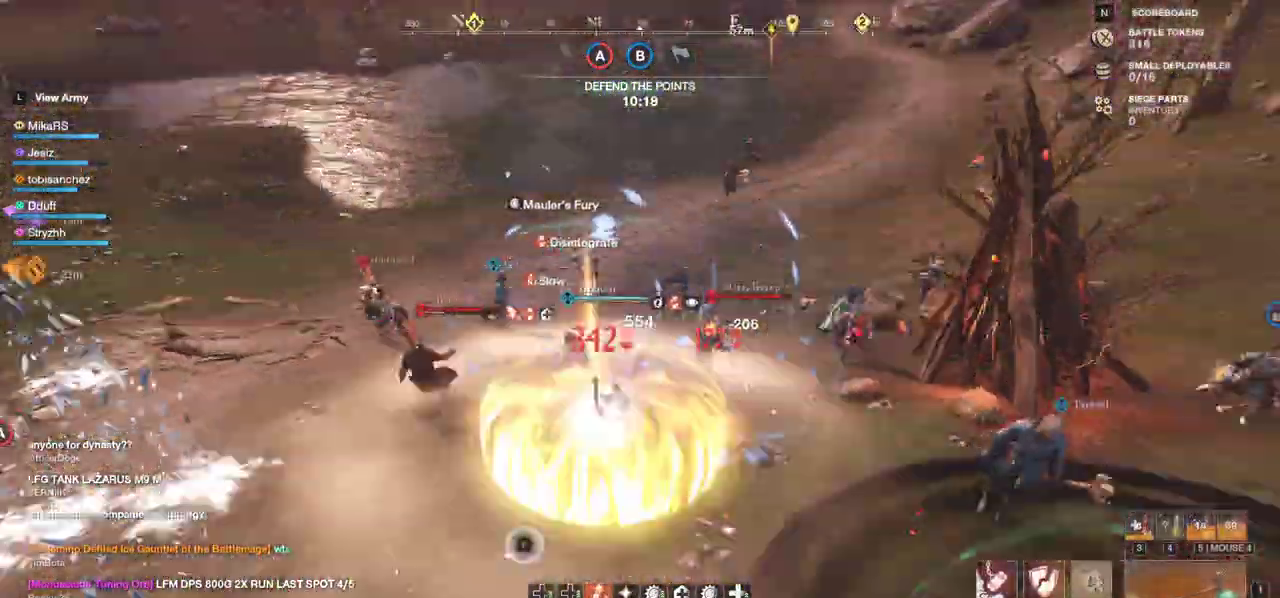
{"keys": ["shift", "w"], "mouse": [], "events": [[83, "d", "up"], [183, "shift", "down"], [267, "r", "down"], [300, "shift", "up"], [333, "r", "up"], [350, "shift", "down"]]}
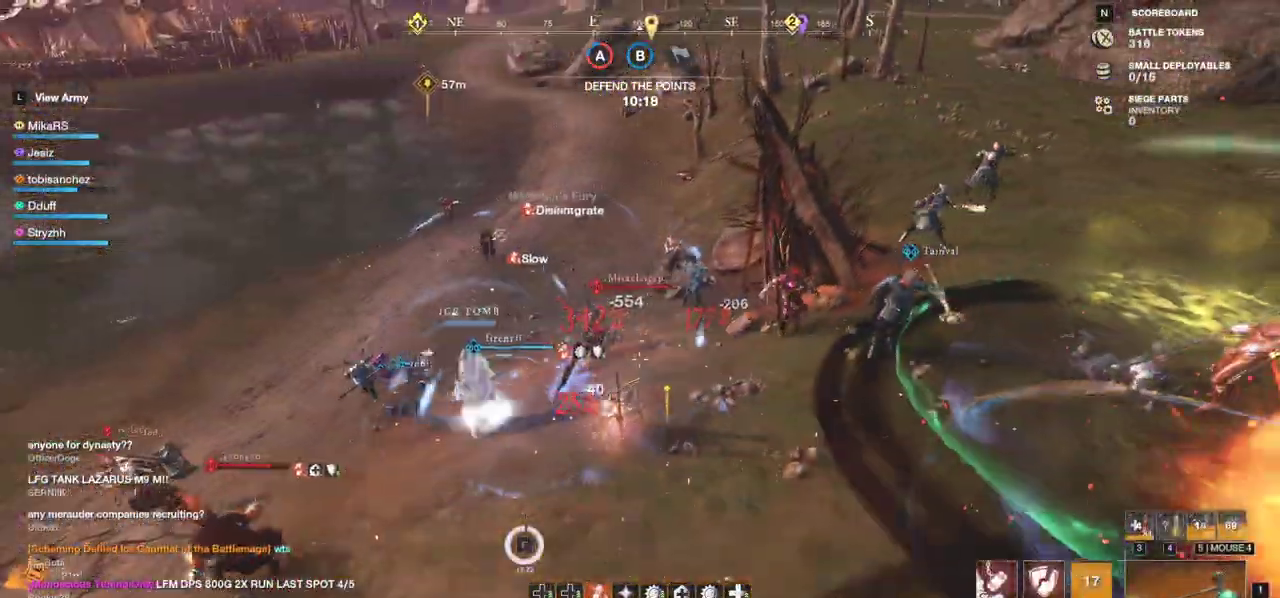
{"keys": ["w"], "mouse": [], "events": [[17, "shift", "up"], [250, "q", "down"], [350, "q", "up"], [417, "q", "down"], [500, "q", "up"]]}
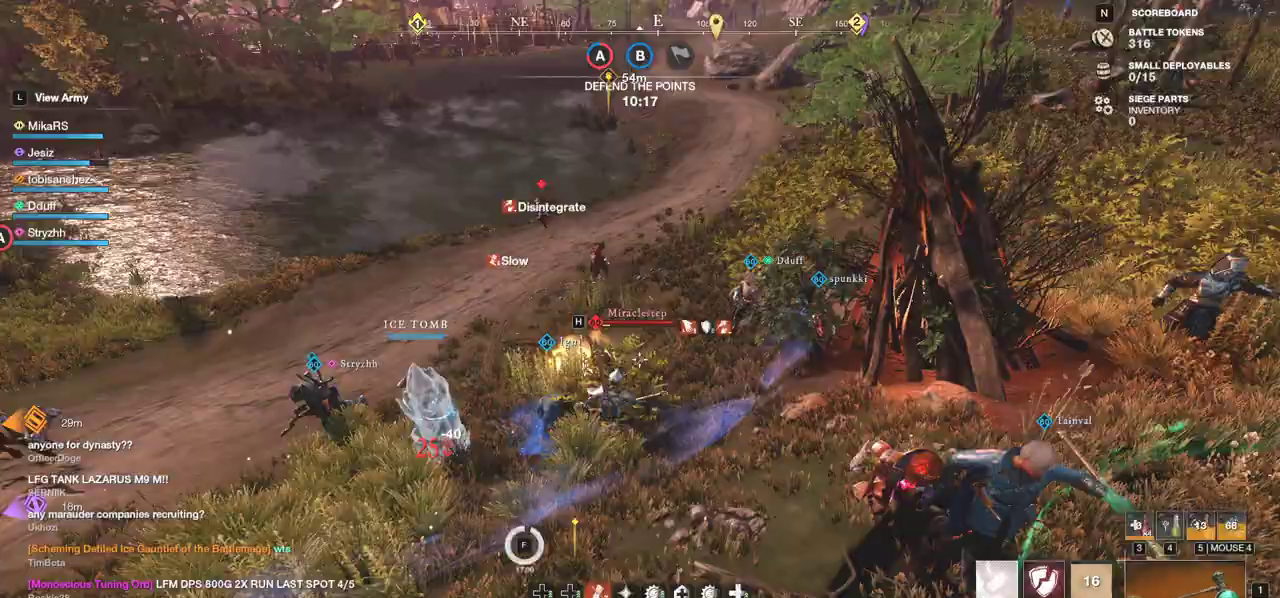
{"keys": ["w"], "mouse": [], "events": []}
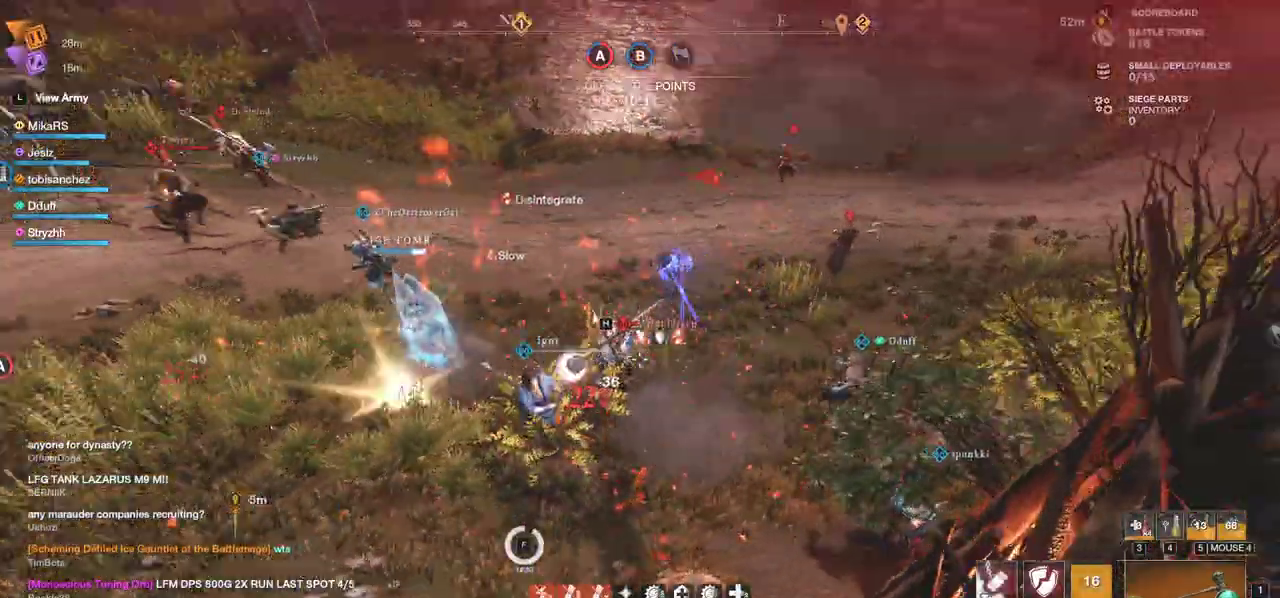
{"keys": ["r", "w"], "mouse": [], "events": [[83, "r", "down"], [250, "ctrl", "down"], [250, "q", "down"], [283, "ctrl", "up"], [300, "q", "up"], [300, "r", "up"], [350, "r", "down"], [450, "r", "up"], [483, "r", "down"]]}